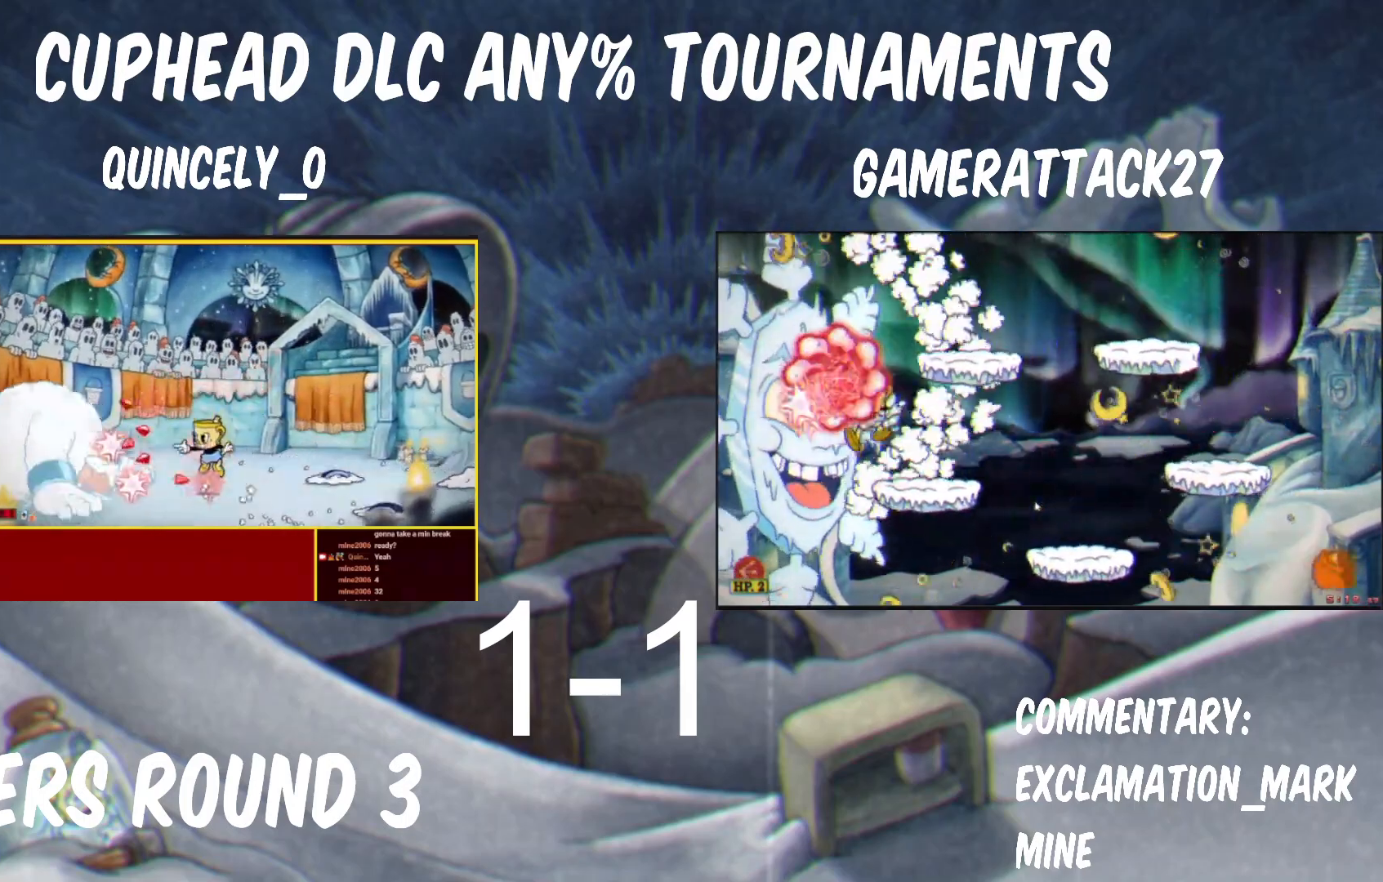
Gameplay with a controller (Nintendo layout); each line is a JSON object with the inputs held at the frame after it. "events" lists button and stick changes between this image and that frame as [ms after this image, input, new state], when the widget could be followed in between. Not read: L3 R1 R3 left_stick.
{"buttons": ["Y"], "right_stick": "center", "events": [[17, "B", "up"]]}
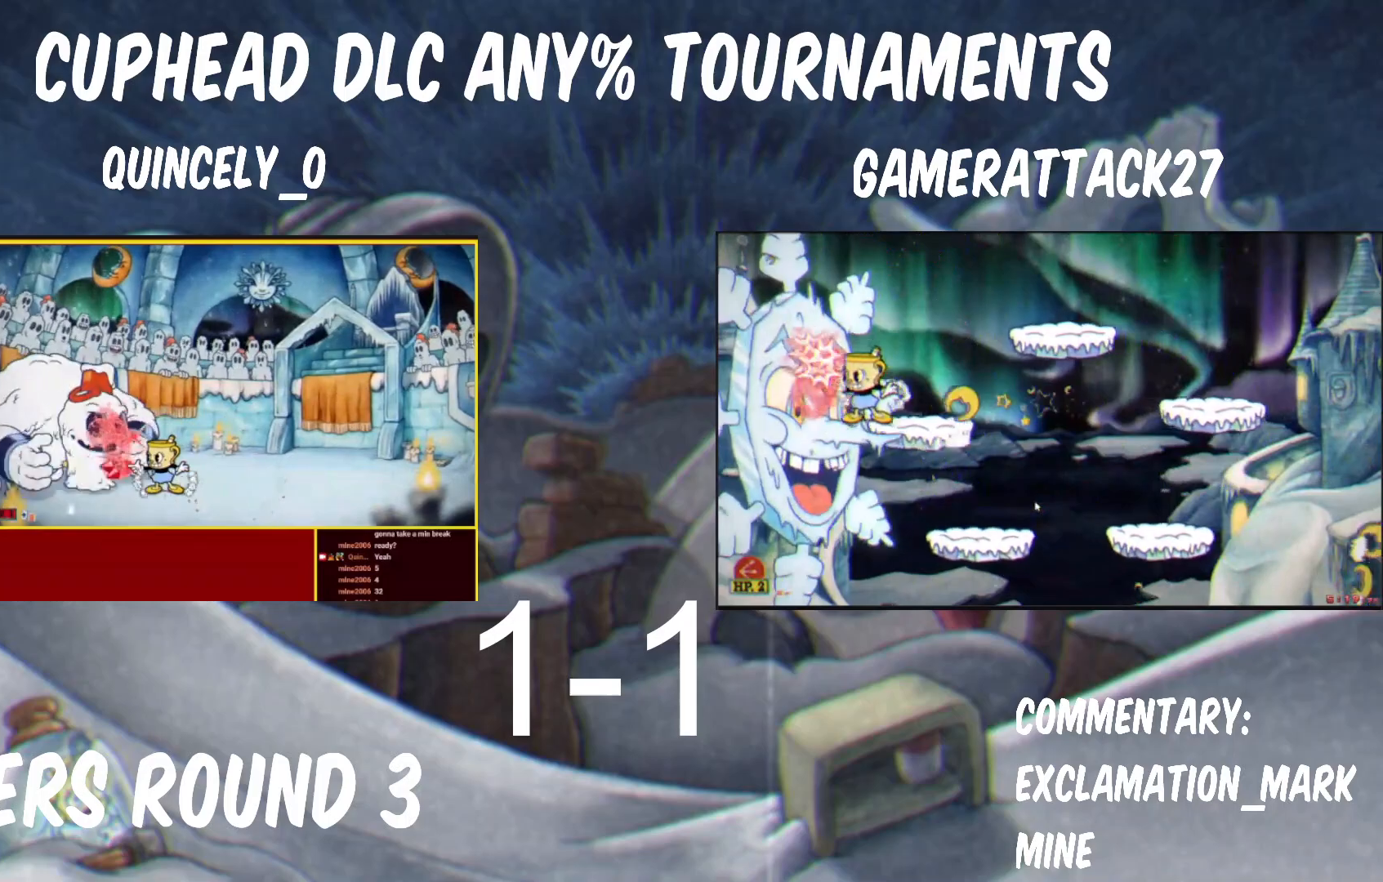
{"buttons": ["Y"], "right_stick": "center"}
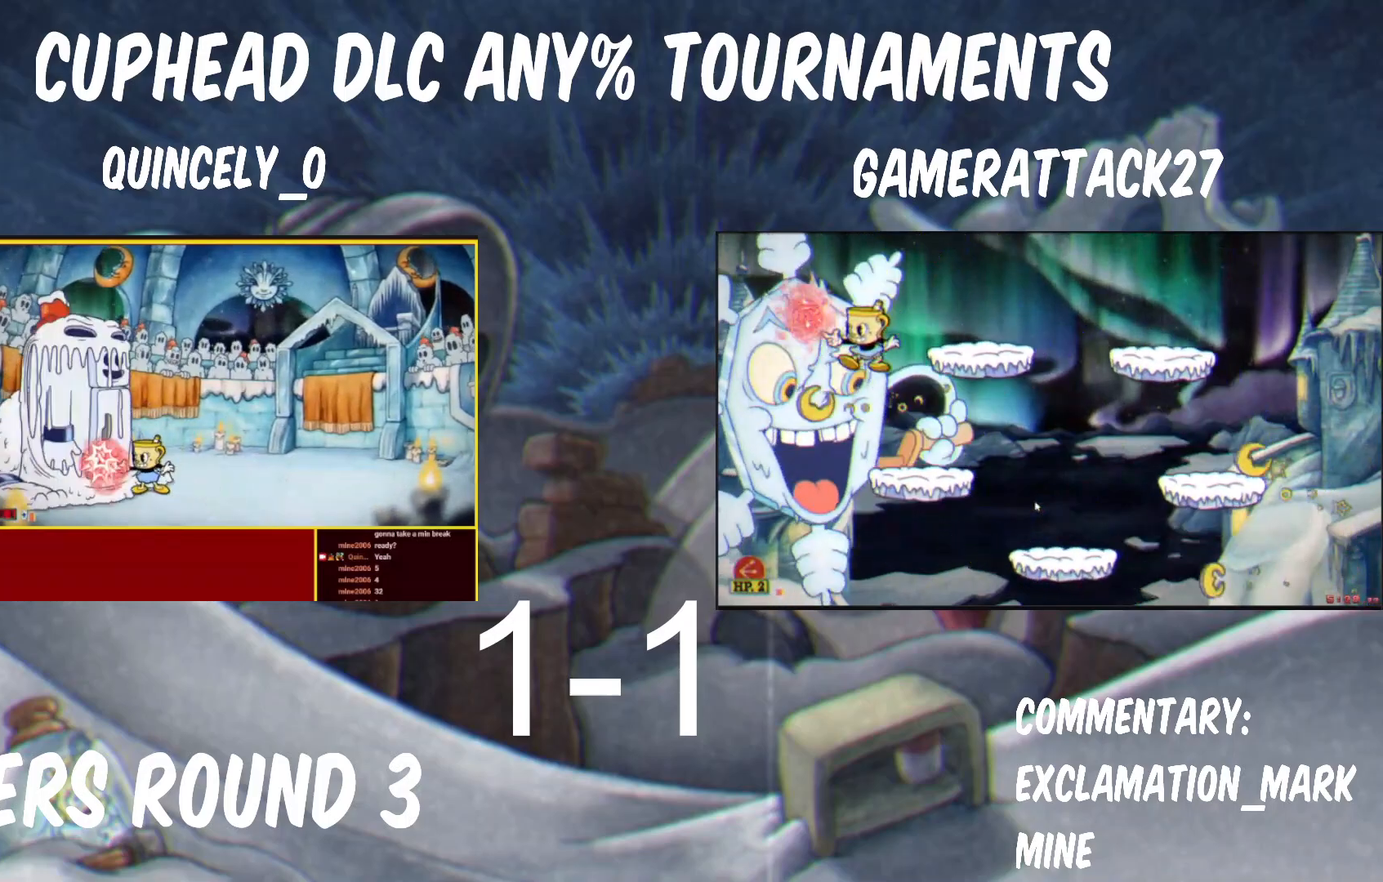
{"buttons": ["Y"], "right_stick": "center", "events": []}
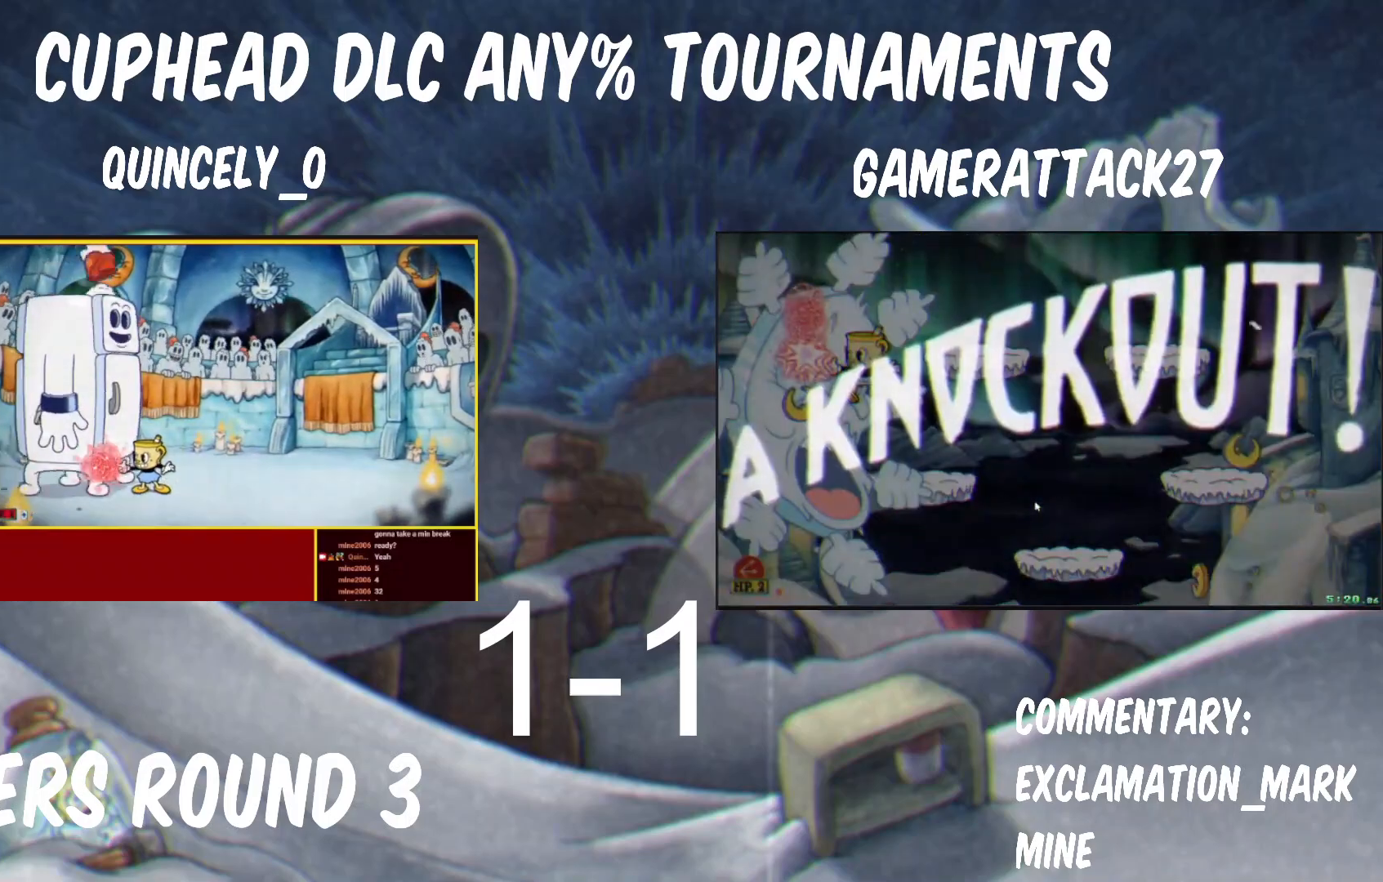
{"buttons": ["Y"], "right_stick": "center", "events": []}
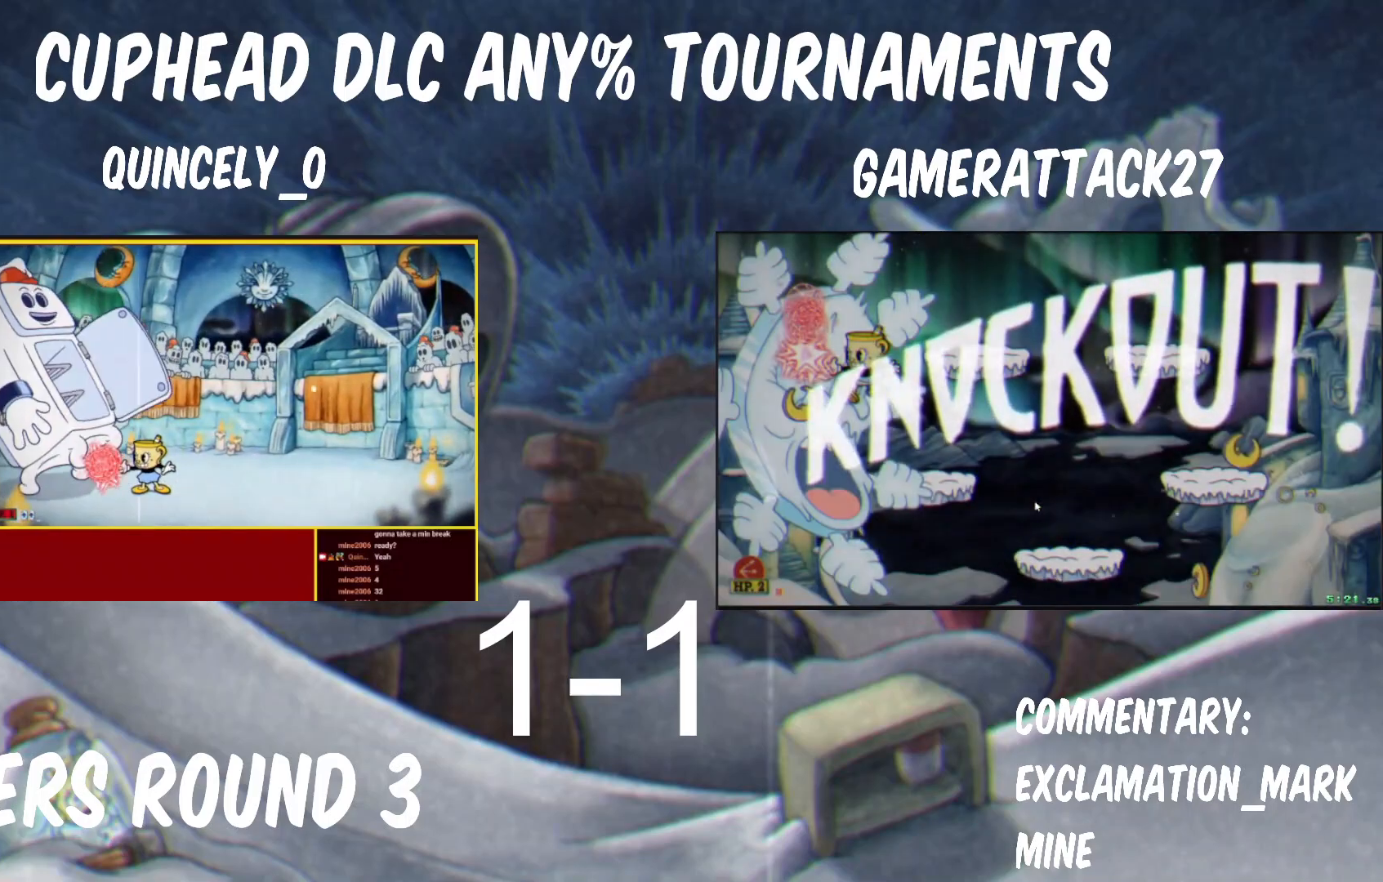
{"buttons": ["Y"], "right_stick": "center"}
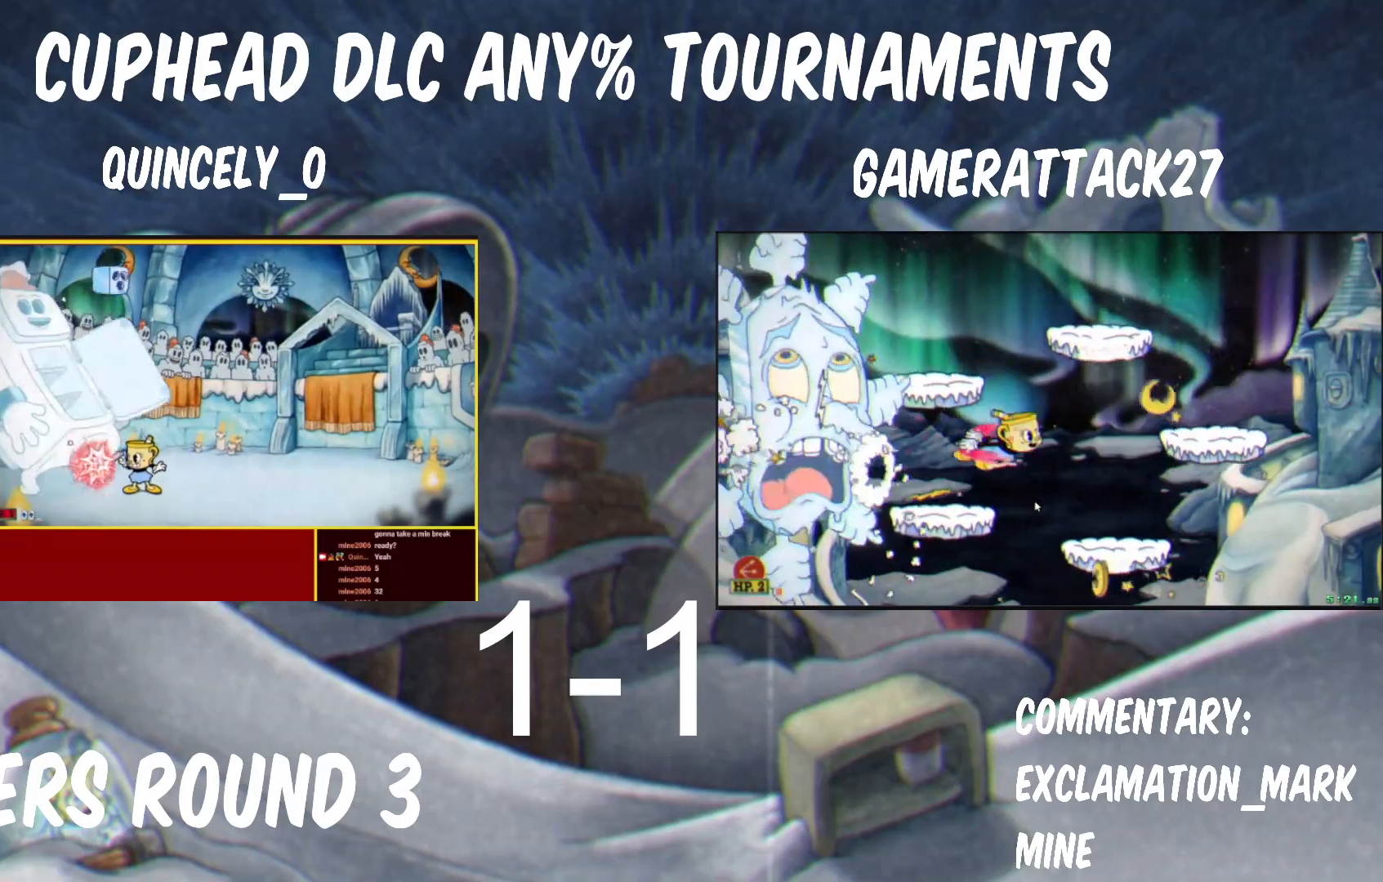
{"buttons": ["Y"], "right_stick": "center"}